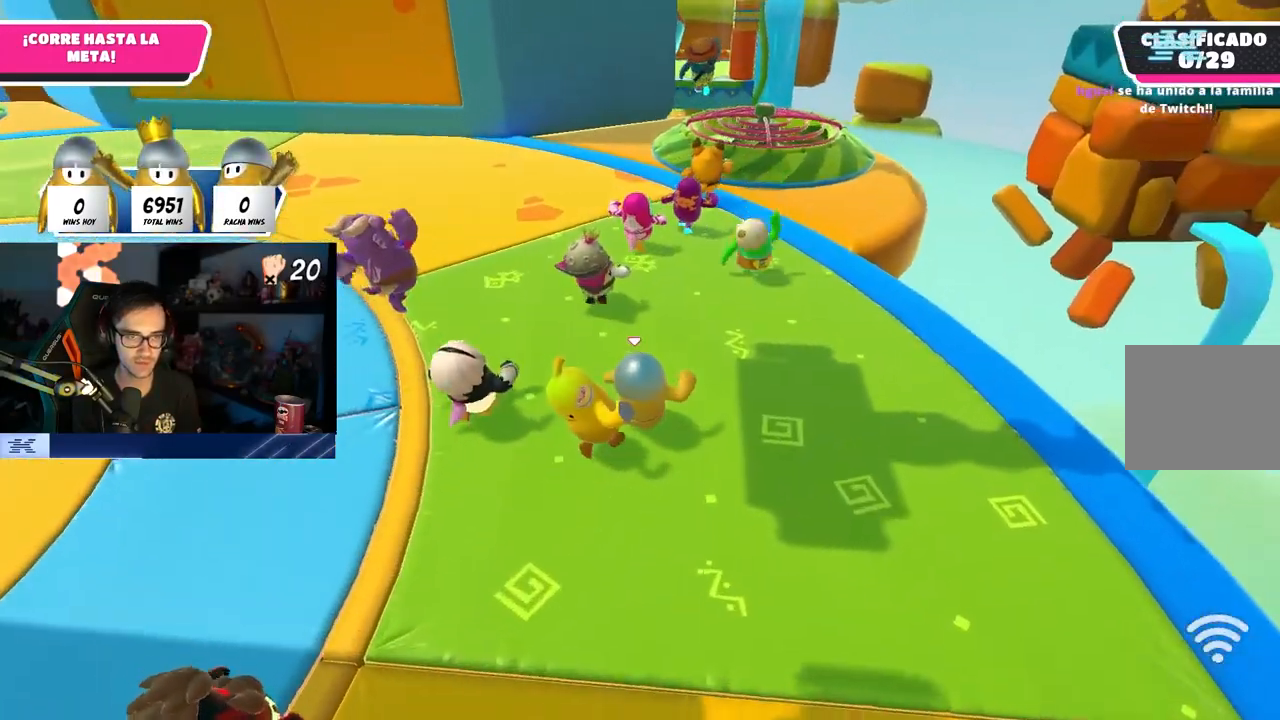
Gameplay with a controller (PlayStation layout); each line is a JSON object with the inputs held at the frame after it. "events" lists button and stick changes between this image and that frame as [ms after this image, input, new state], when the widget could be followed in between.
{"buttons": [], "left_stick": "up", "right_stick": "center", "events": [[33, "left_stick", "up"]]}
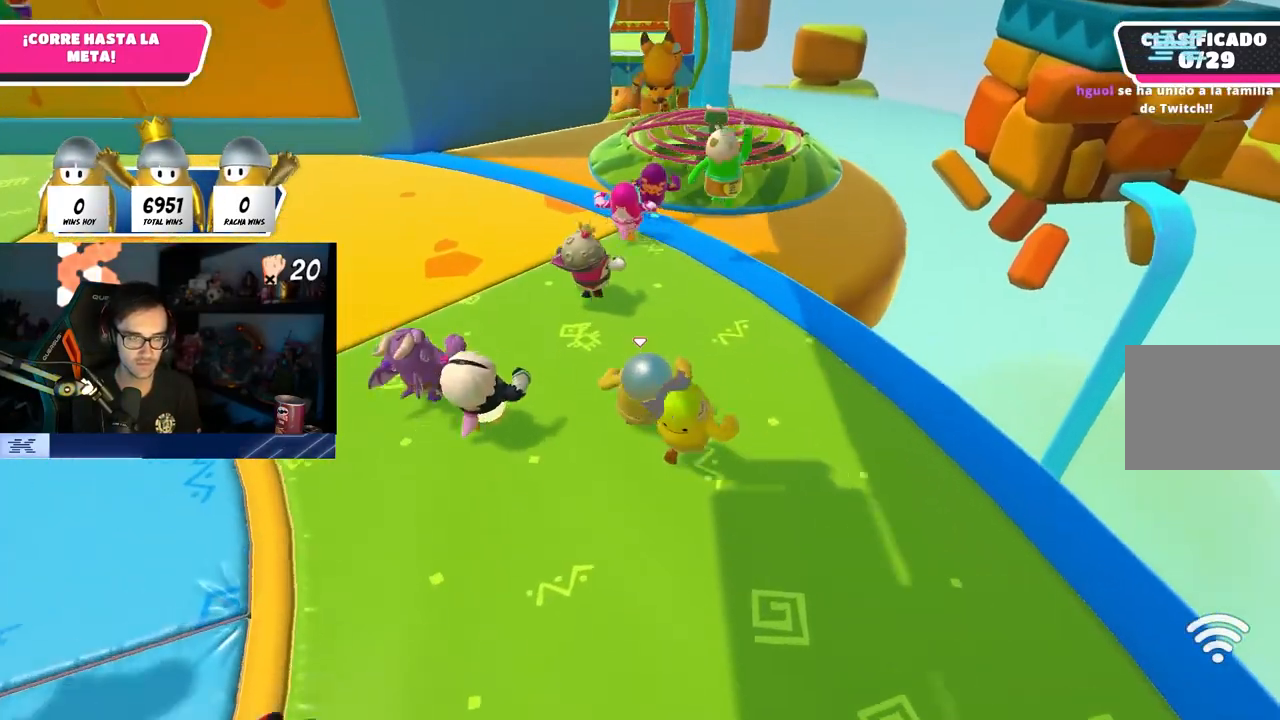
{"buttons": [], "left_stick": "up", "right_stick": "center", "events": []}
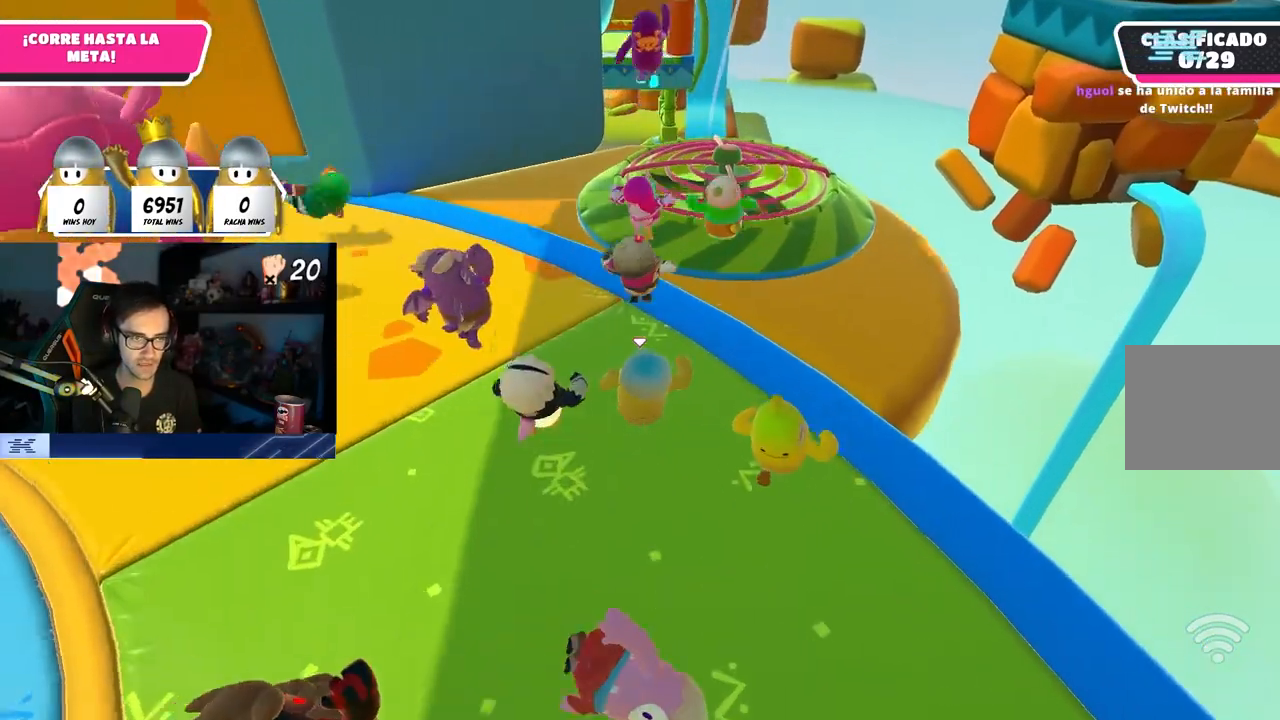
{"buttons": [], "left_stick": "up", "right_stick": "up-left", "events": [[433, "right_stick", "up-left"]]}
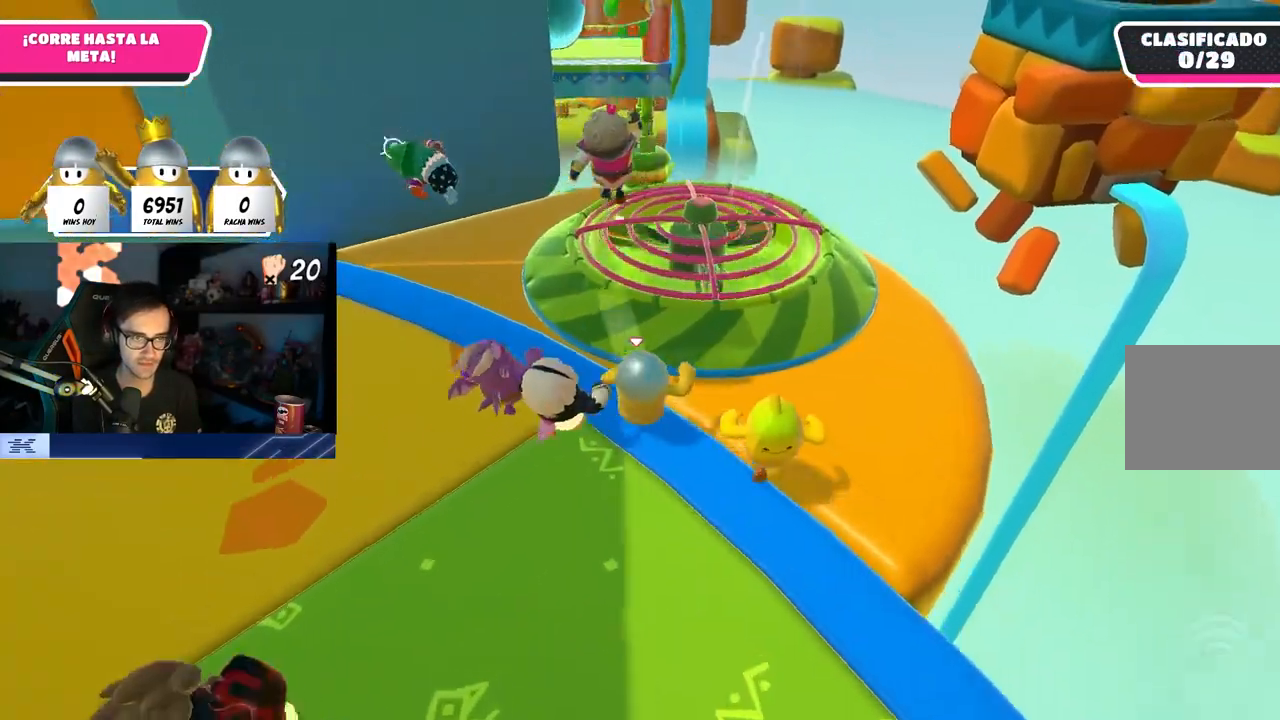
{"buttons": [], "left_stick": "up", "right_stick": "center", "events": [[17, "right_stick", "center"], [200, "right_stick", "up-left"], [283, "right_stick", "center"]]}
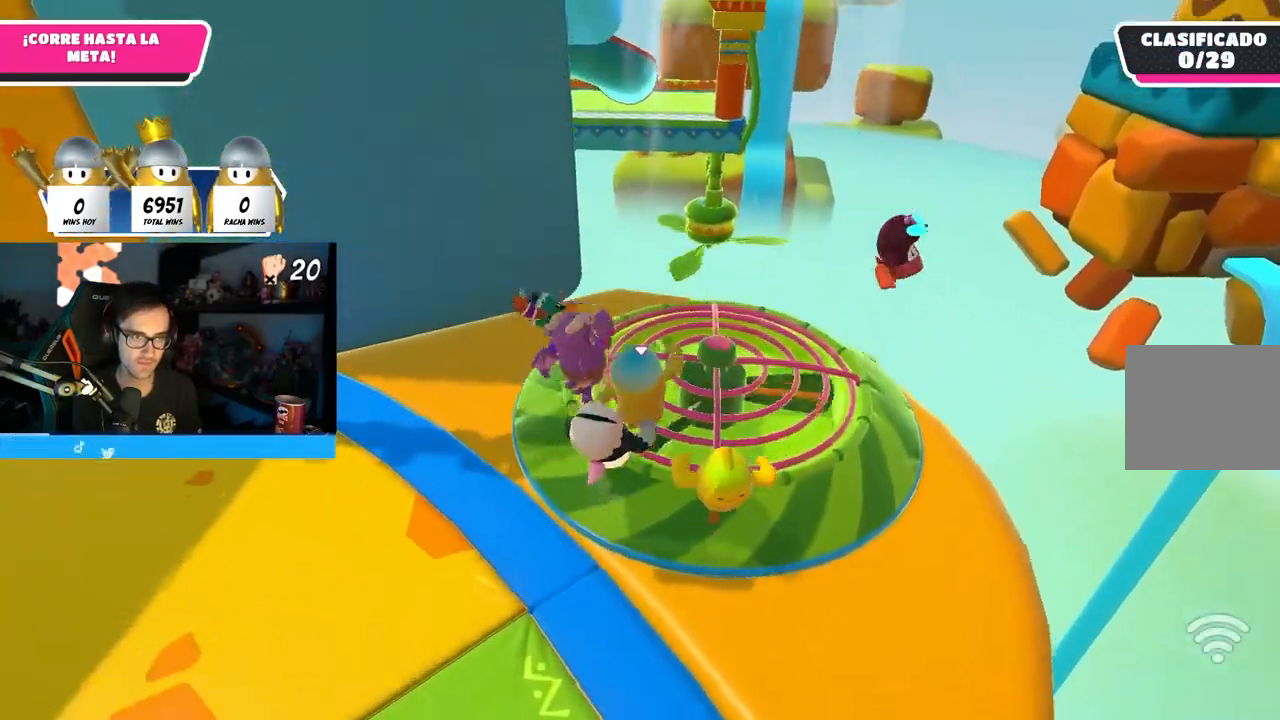
{"buttons": [], "left_stick": "up-left", "right_stick": "center", "events": [[150, "left_stick", "up-left"], [450, "L1", "down"], [500, "L1", "up"]]}
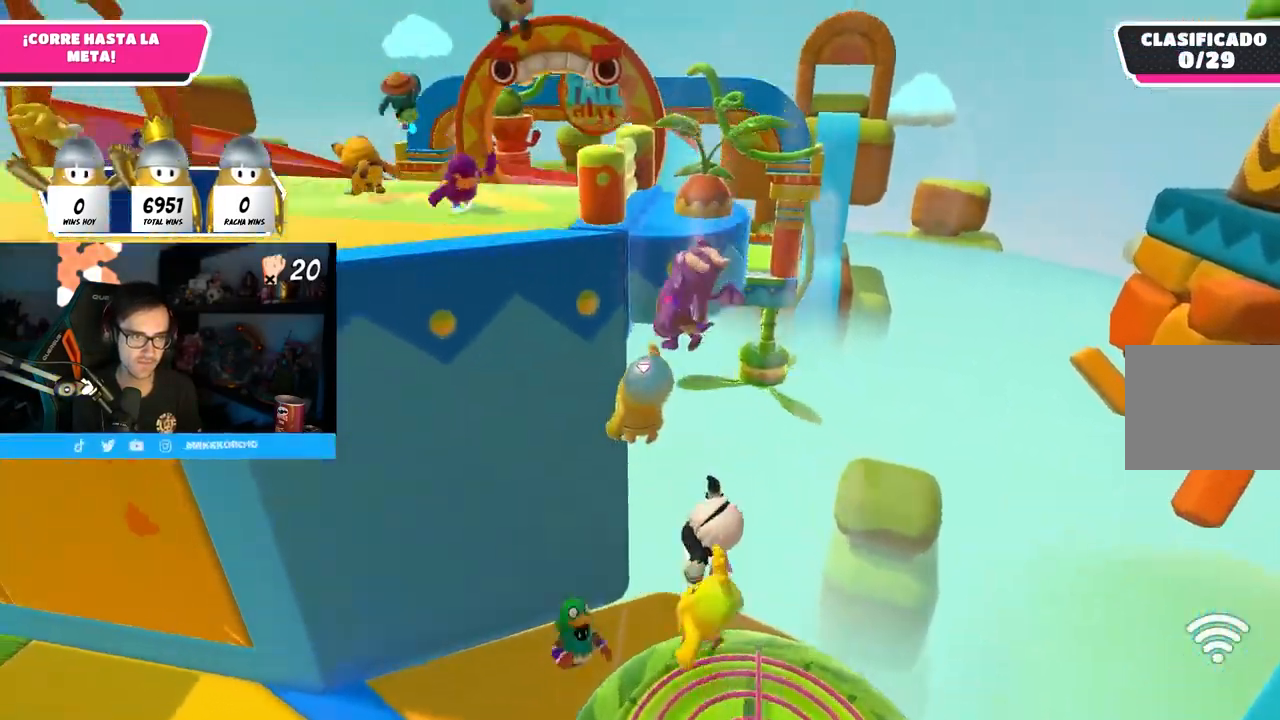
{"buttons": [], "left_stick": "up-left", "right_stick": "center", "events": []}
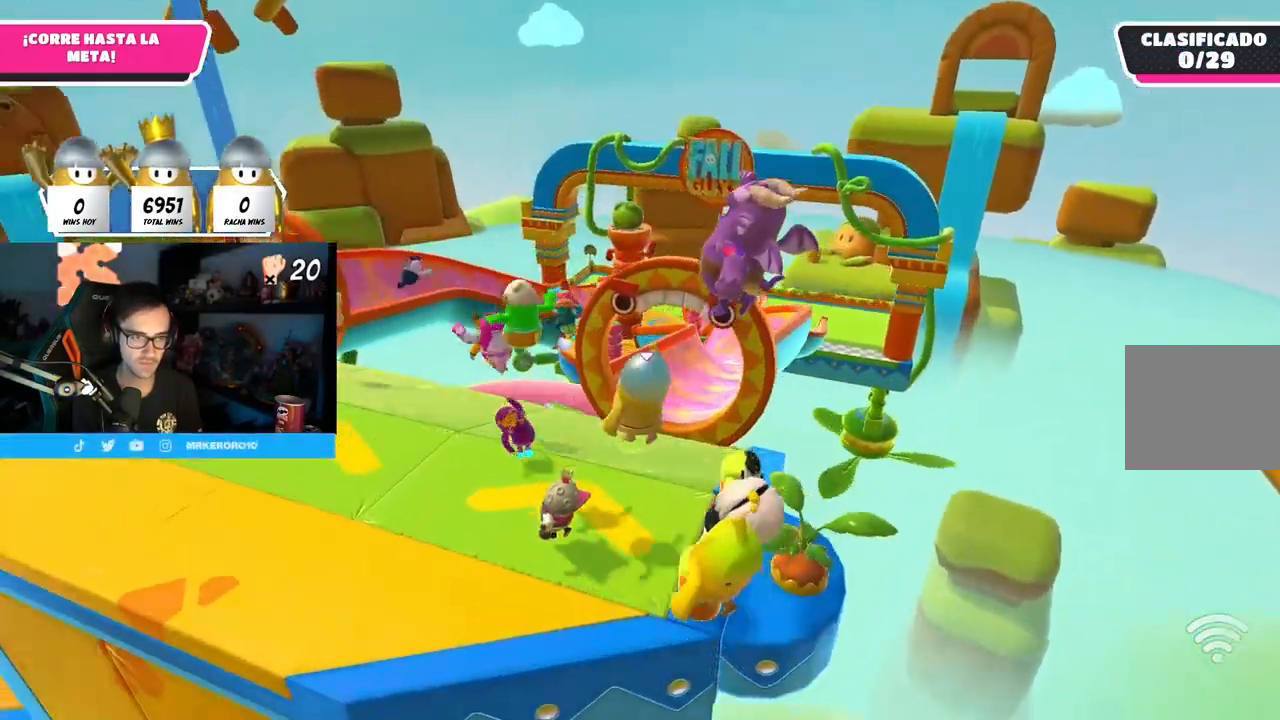
{"buttons": [], "left_stick": "up", "right_stick": "center", "events": [[383, "left_stick", "up"]]}
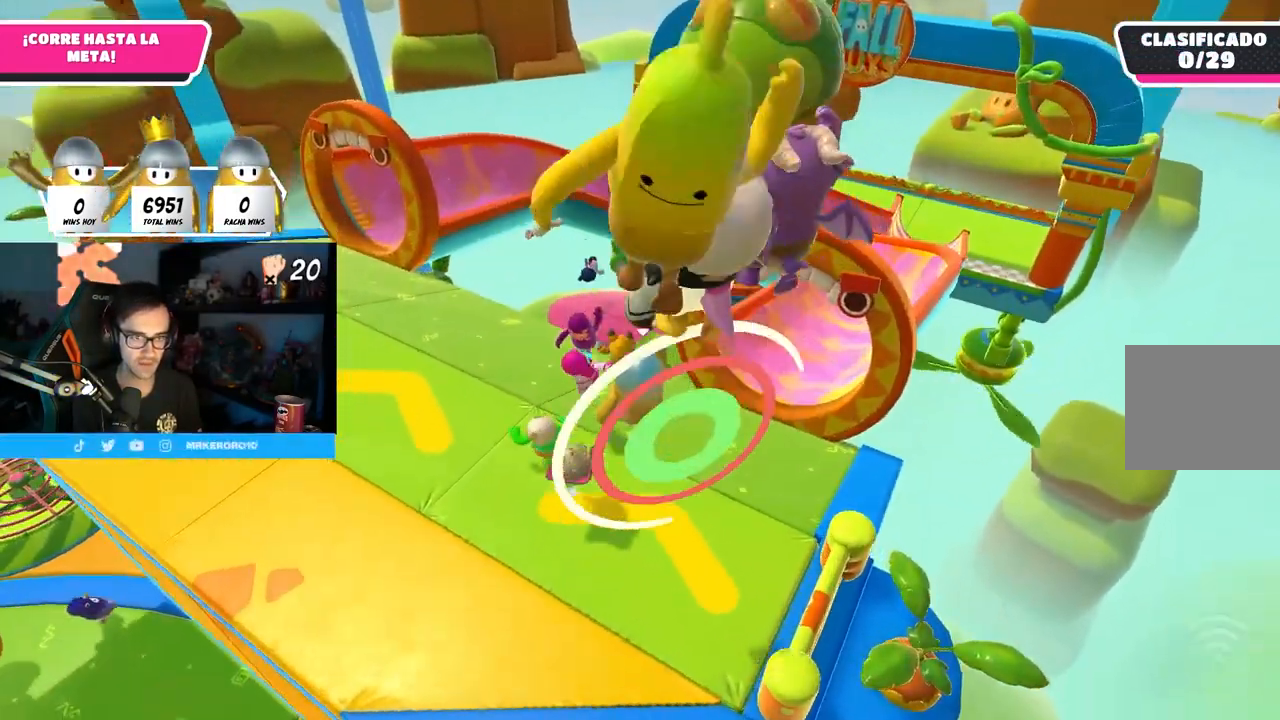
{"buttons": [], "left_stick": "up", "right_stick": "down-right", "events": [[317, "right_stick", "down-right"]]}
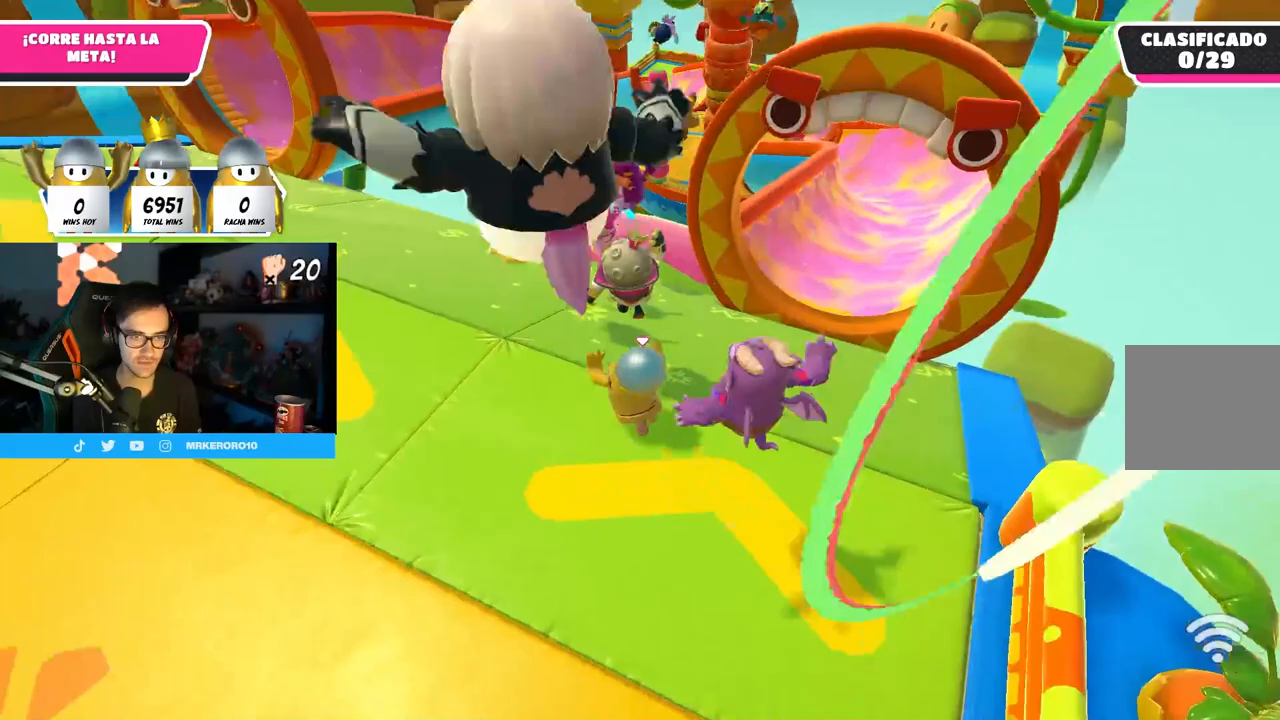
{"buttons": [], "left_stick": "up", "right_stick": "down-right", "events": []}
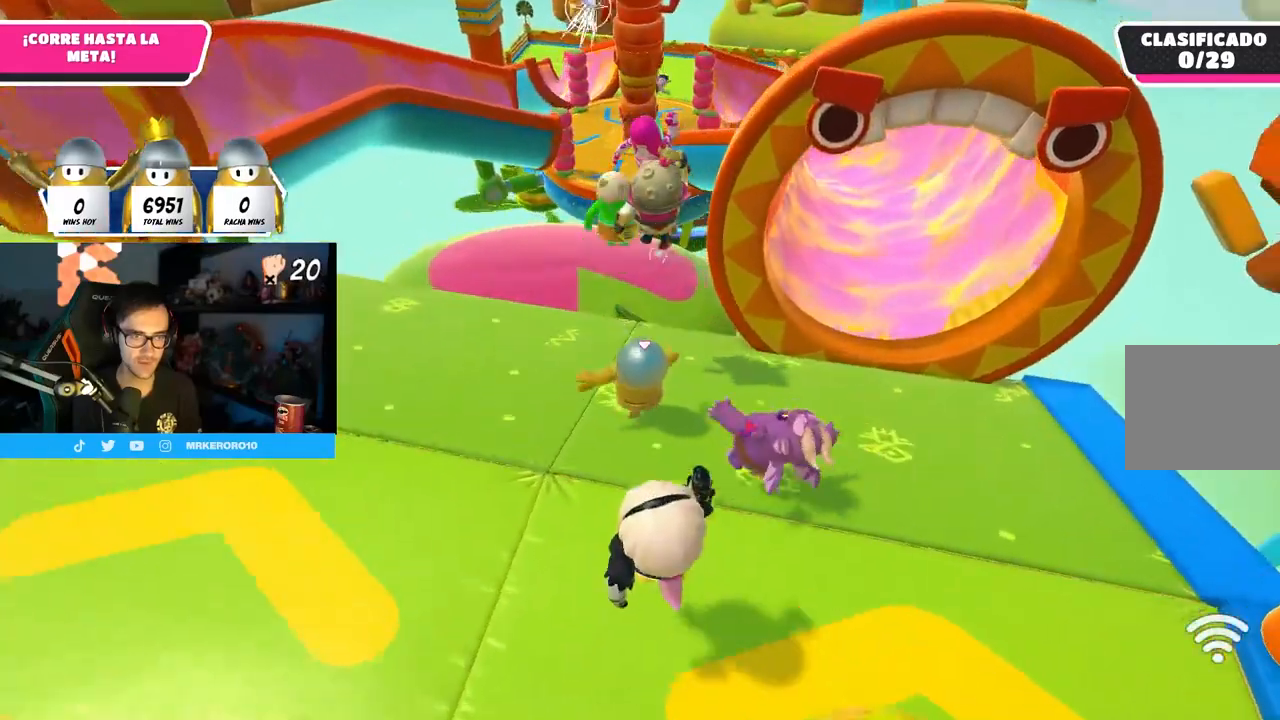
{"buttons": ["SQUARE"], "left_stick": "up", "right_stick": "center", "events": [[83, "right_stick", "center"], [217, "CROSS", "down"], [333, "CROSS", "up"], [433, "SQUARE", "down"]]}
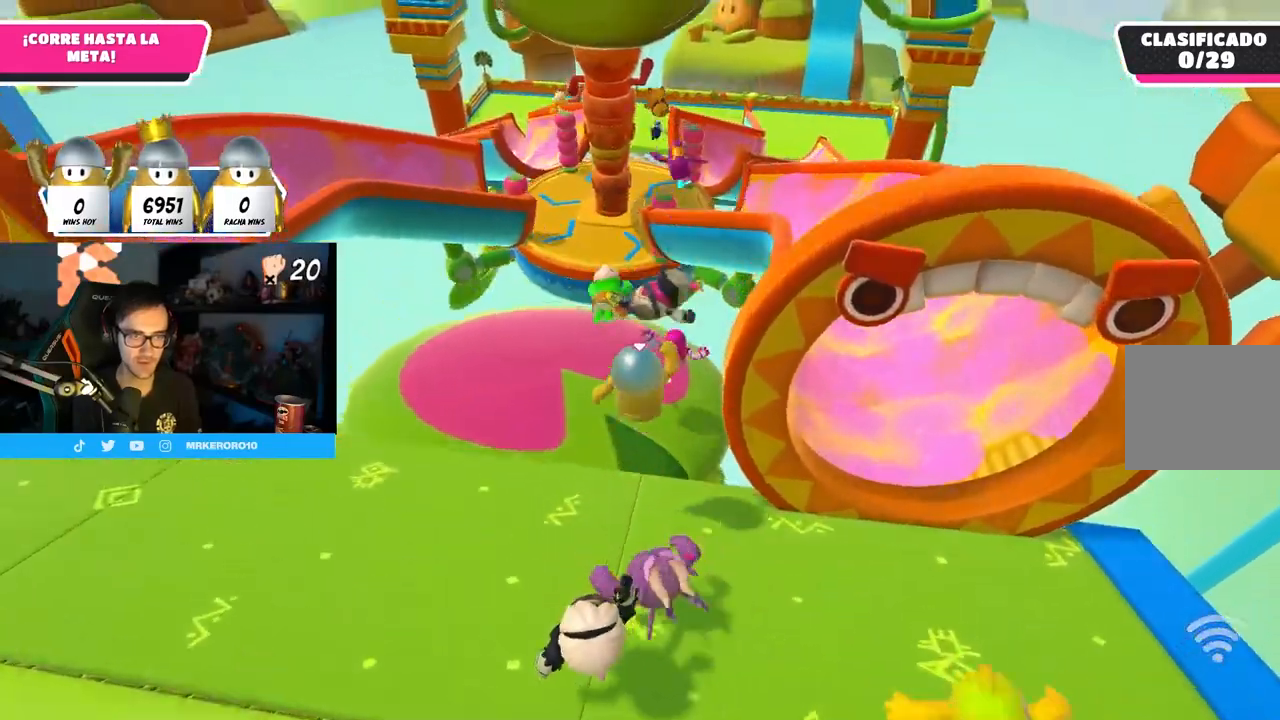
{"buttons": ["CROSS", "R1"], "left_stick": "up-right", "right_stick": "center", "events": [[33, "L1", "down"], [83, "L1", "up"], [83, "left_stick", "up-right"], [150, "SQUARE", "up"], [417, "R1", "down"], [500, "CROSS", "down"]]}
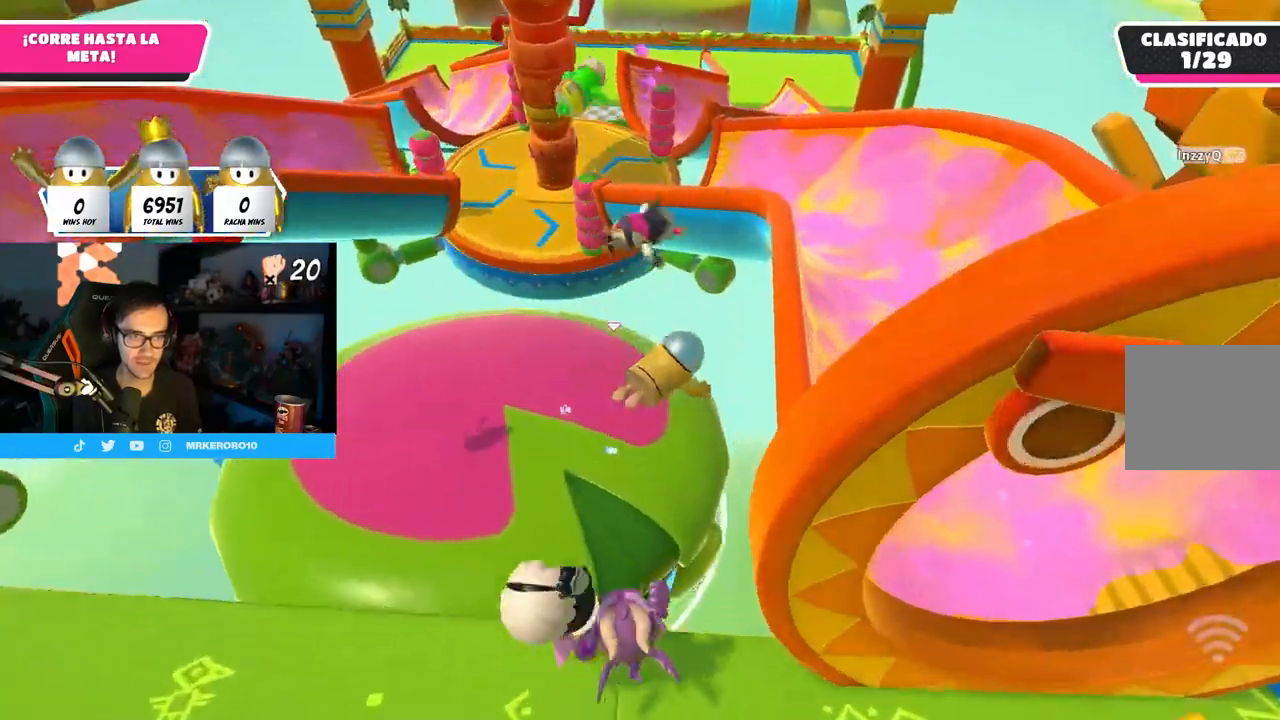
{"buttons": [], "left_stick": "up", "right_stick": "center", "events": [[33, "CROSS", "up"], [33, "right_stick", "up"], [67, "R1", "up"], [67, "left_stick", "up"], [250, "L1", "down"], [300, "L1", "up"], [383, "right_stick", "center"]]}
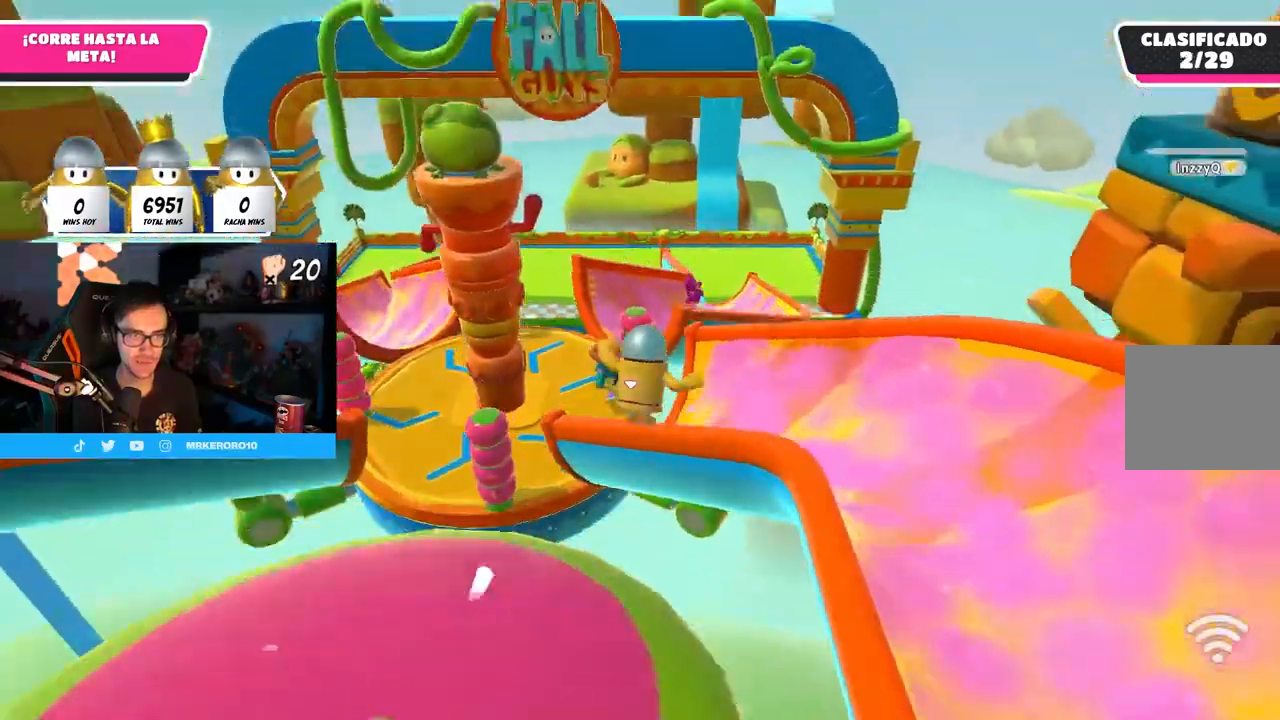
{"buttons": [], "left_stick": "up-left", "right_stick": "center"}
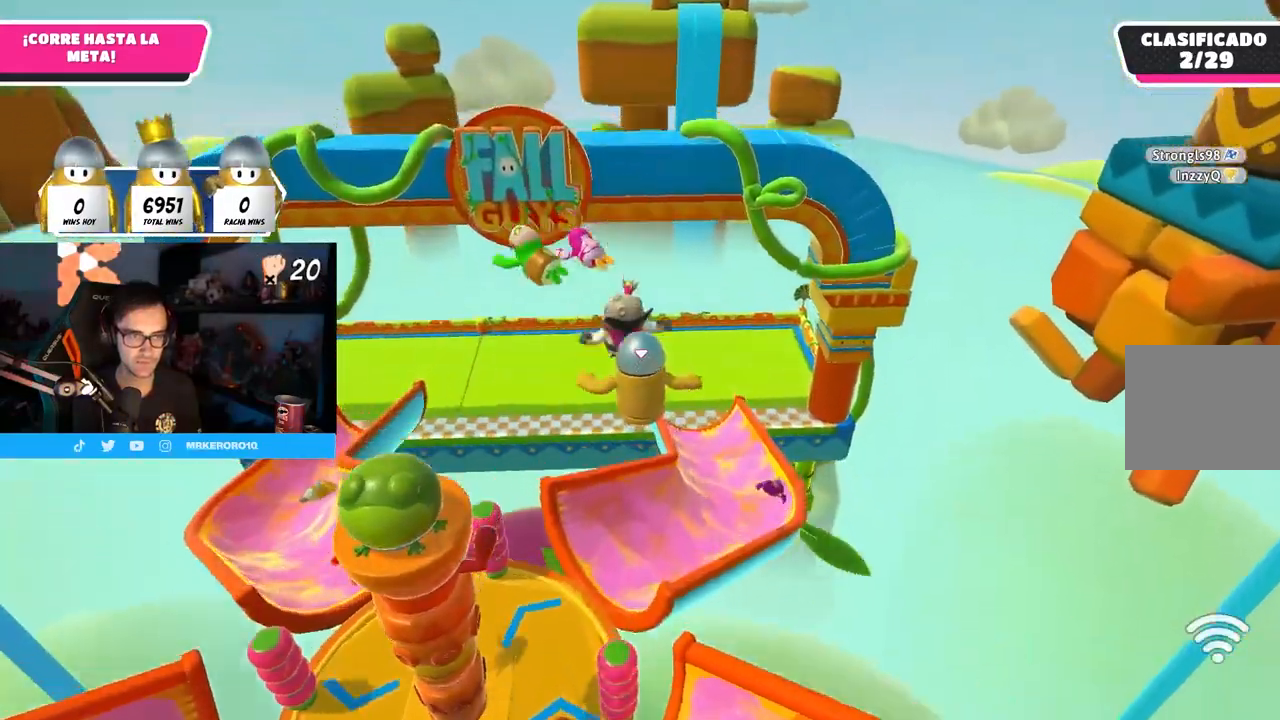
{"buttons": [], "left_stick": "up", "right_stick": "center", "events": [[67, "SQUARE", "down"], [300, "SQUARE", "up"], [383, "left_stick", "up"]]}
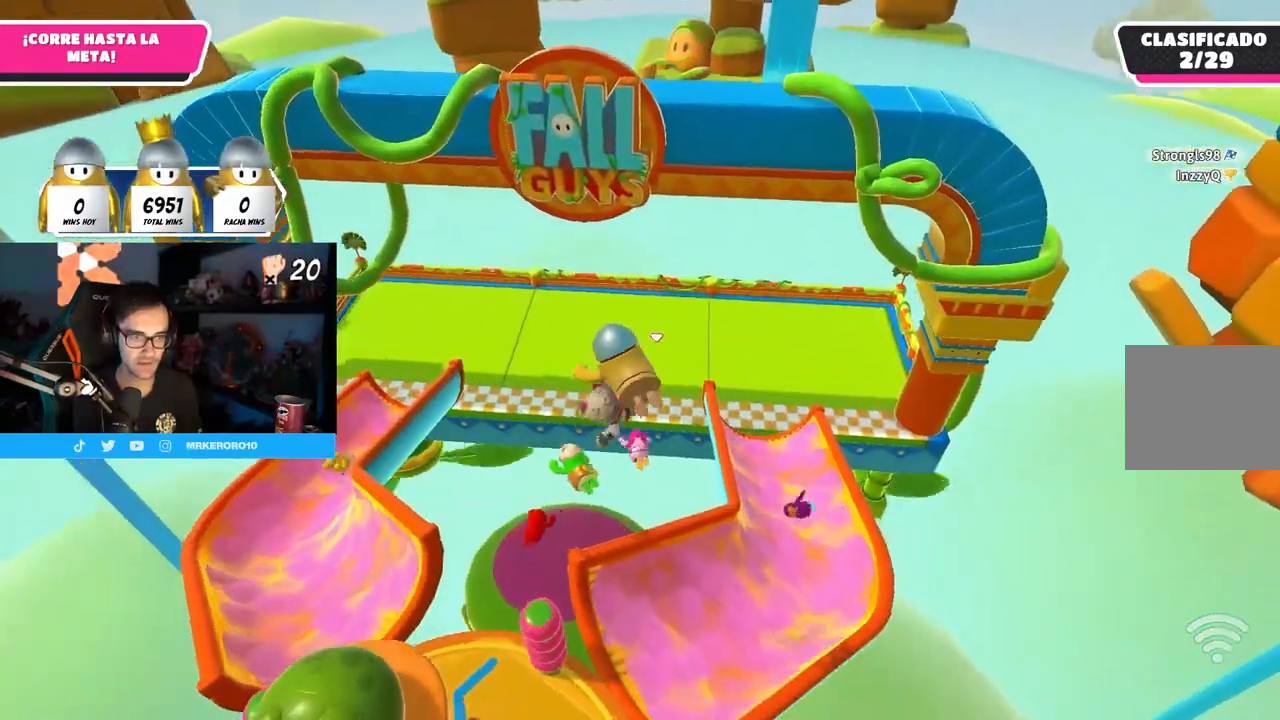
{"buttons": [], "left_stick": "up-right", "right_stick": "center", "events": [[450, "left_stick", "up-right"]]}
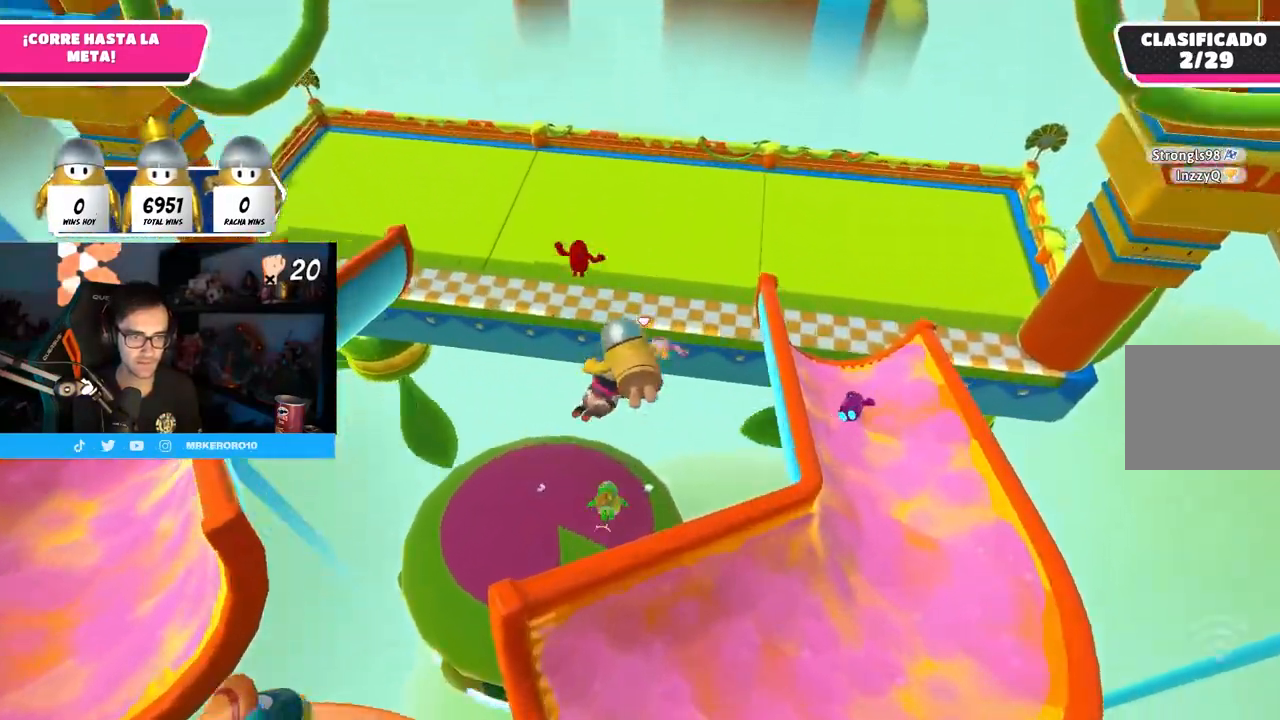
{"buttons": [], "left_stick": "up-right", "right_stick": "center", "events": [[17, "right_stick", "down"], [217, "left_stick", "up"], [317, "right_stick", "center"], [383, "left_stick", "up-right"]]}
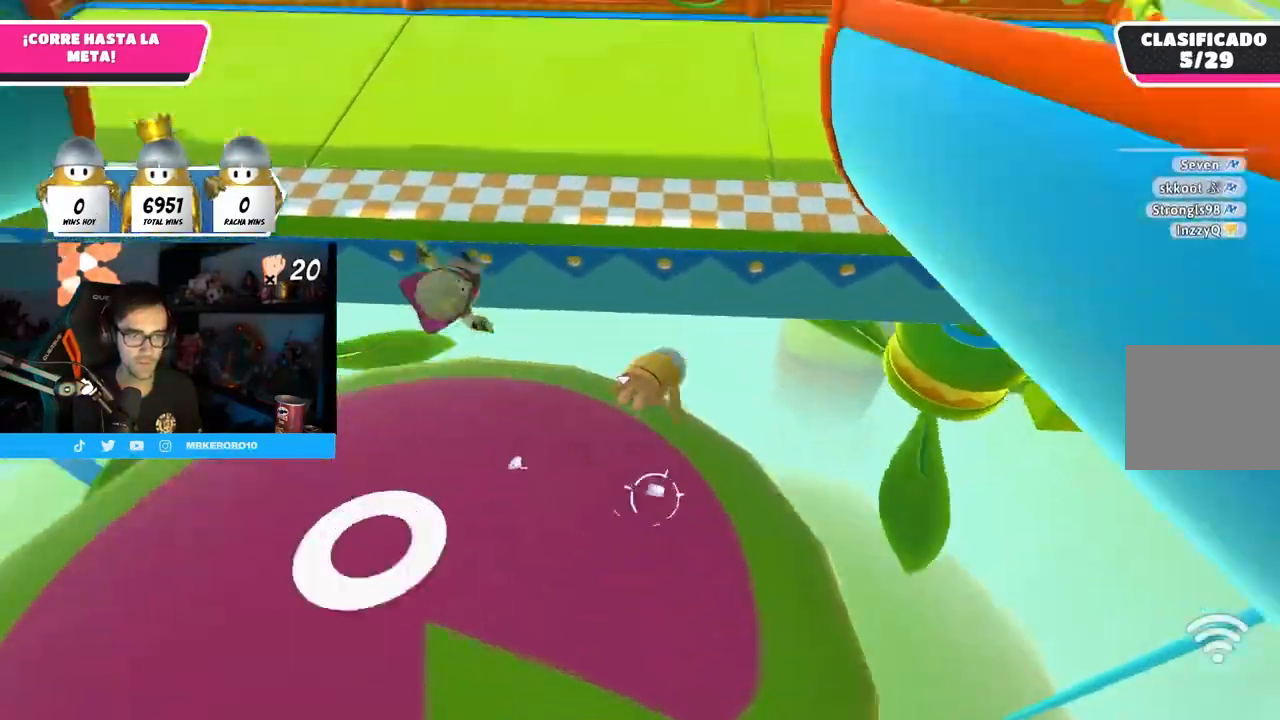
{"buttons": [], "left_stick": "up", "right_stick": "center", "events": [[33, "SQUARE", "down"], [133, "SQUARE", "up"], [200, "SQUARE", "down"], [250, "left_stick", "up"], [267, "SQUARE", "up"], [300, "SQUARE", "down"], [417, "SQUARE", "up"]]}
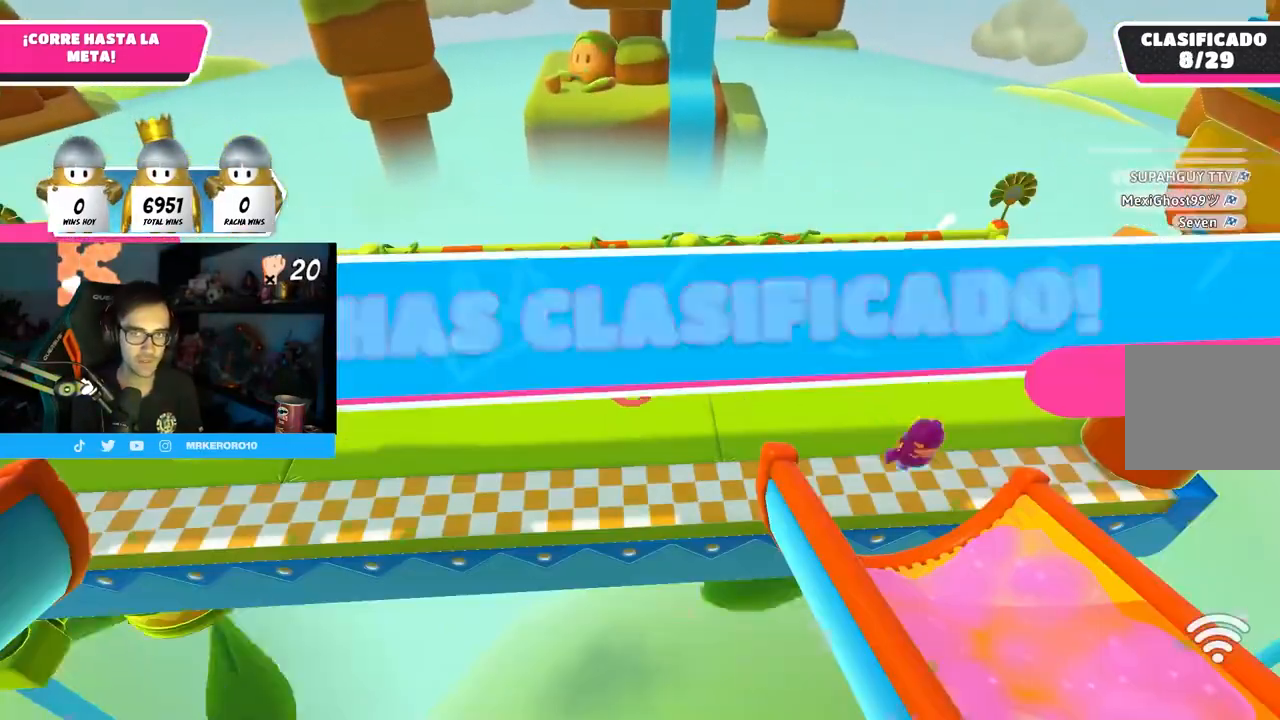
{"buttons": [], "left_stick": "center", "right_stick": "center", "events": [[217, "left_stick", "center"]]}
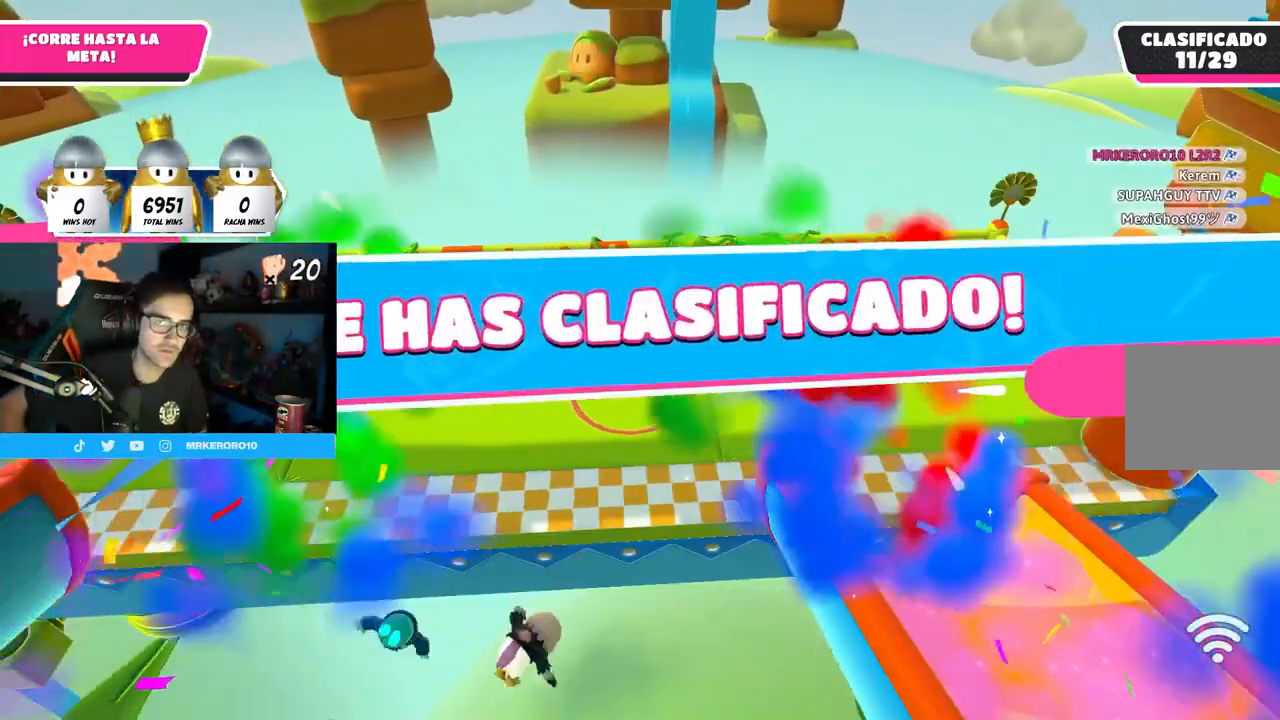
{"buttons": [], "left_stick": "center", "right_stick": "center", "events": []}
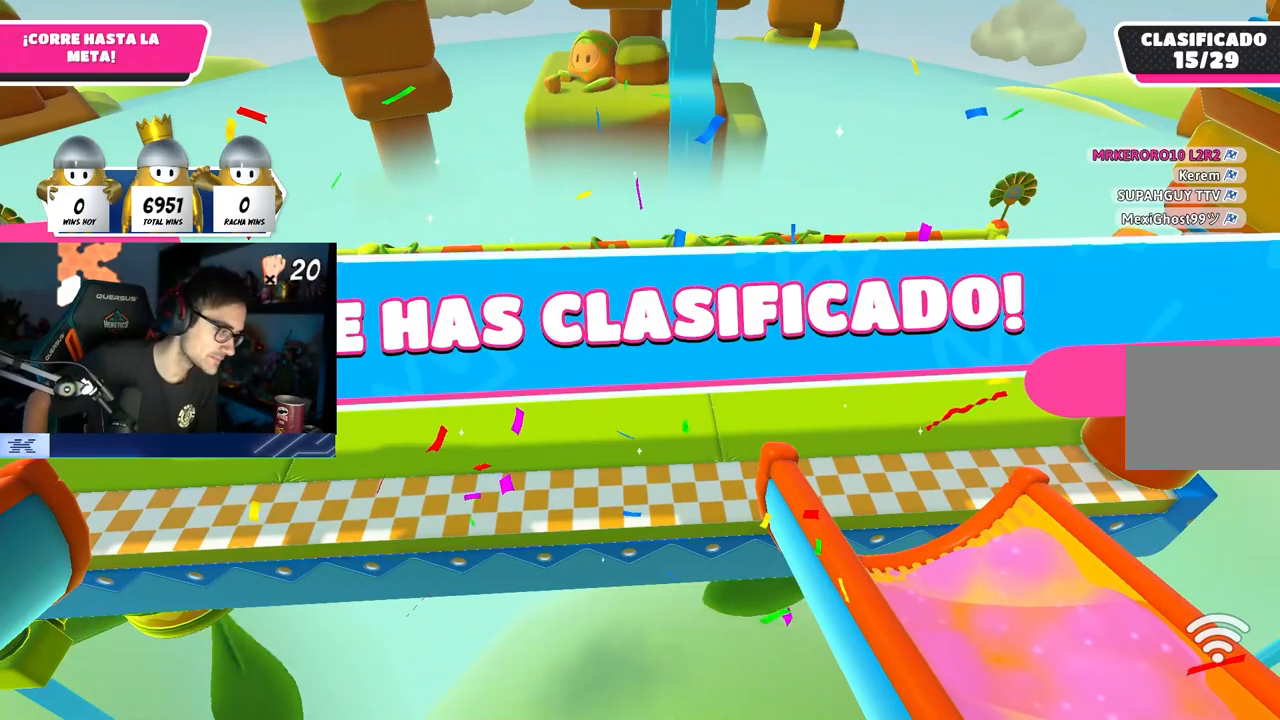
{"buttons": [], "left_stick": "center", "right_stick": "center", "events": []}
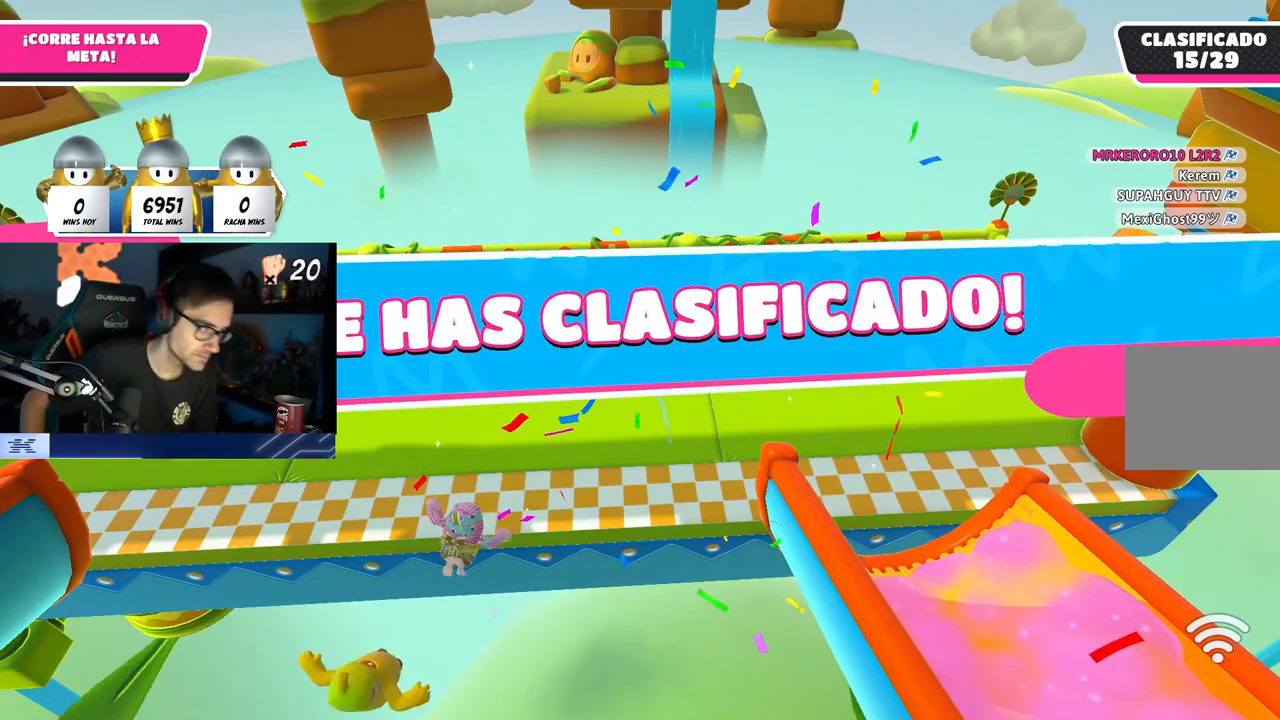
{"buttons": [], "left_stick": "center", "right_stick": "center", "events": []}
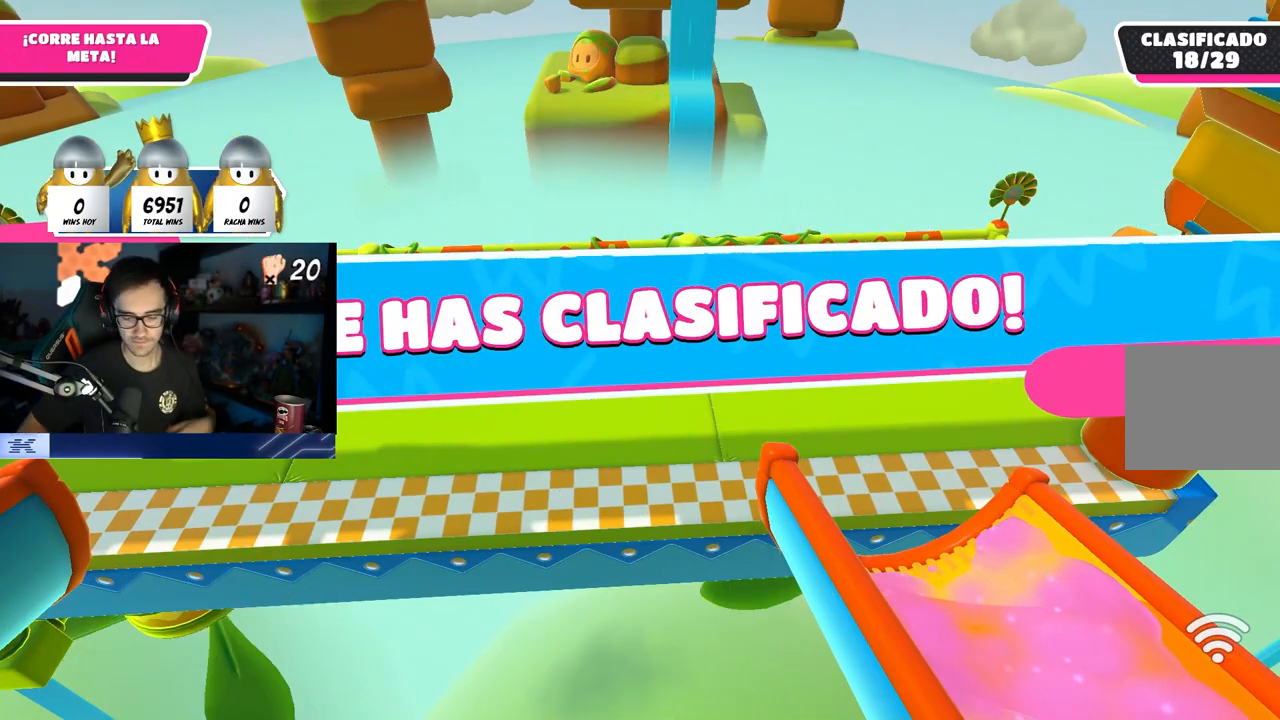
{"buttons": [], "left_stick": "center", "right_stick": "center", "events": []}
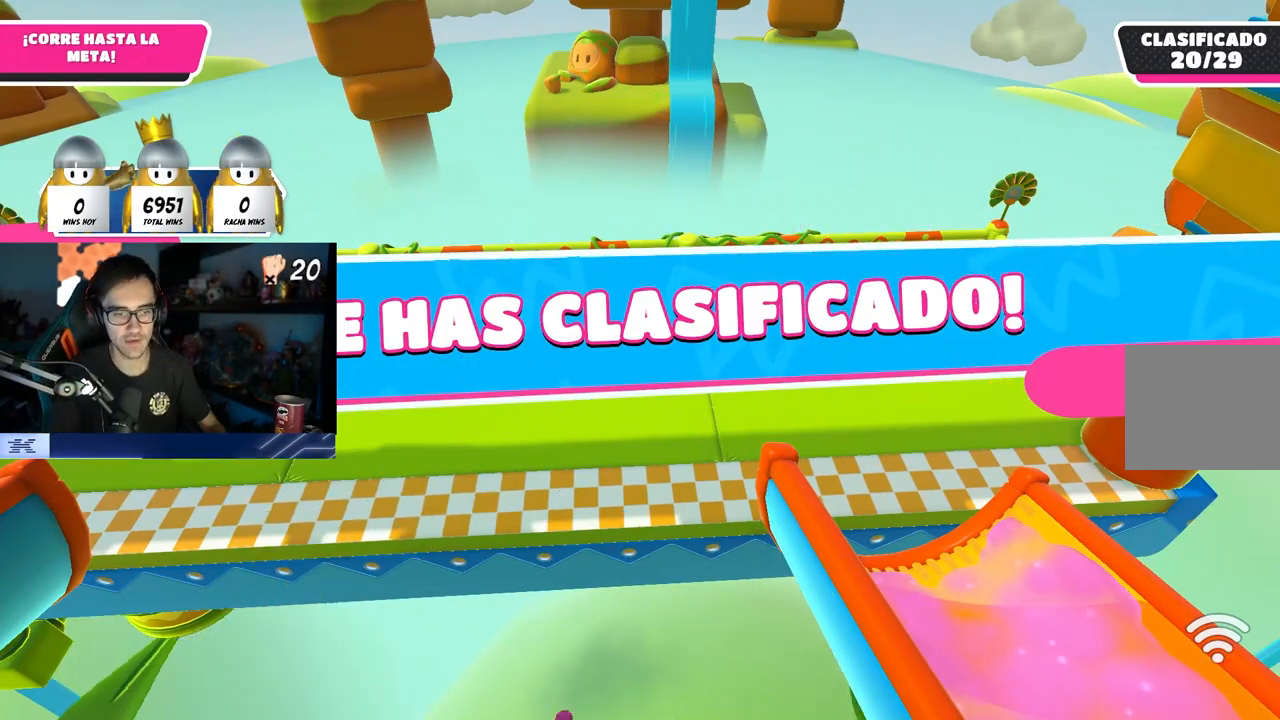
{"buttons": [], "left_stick": "center", "right_stick": "center", "events": []}
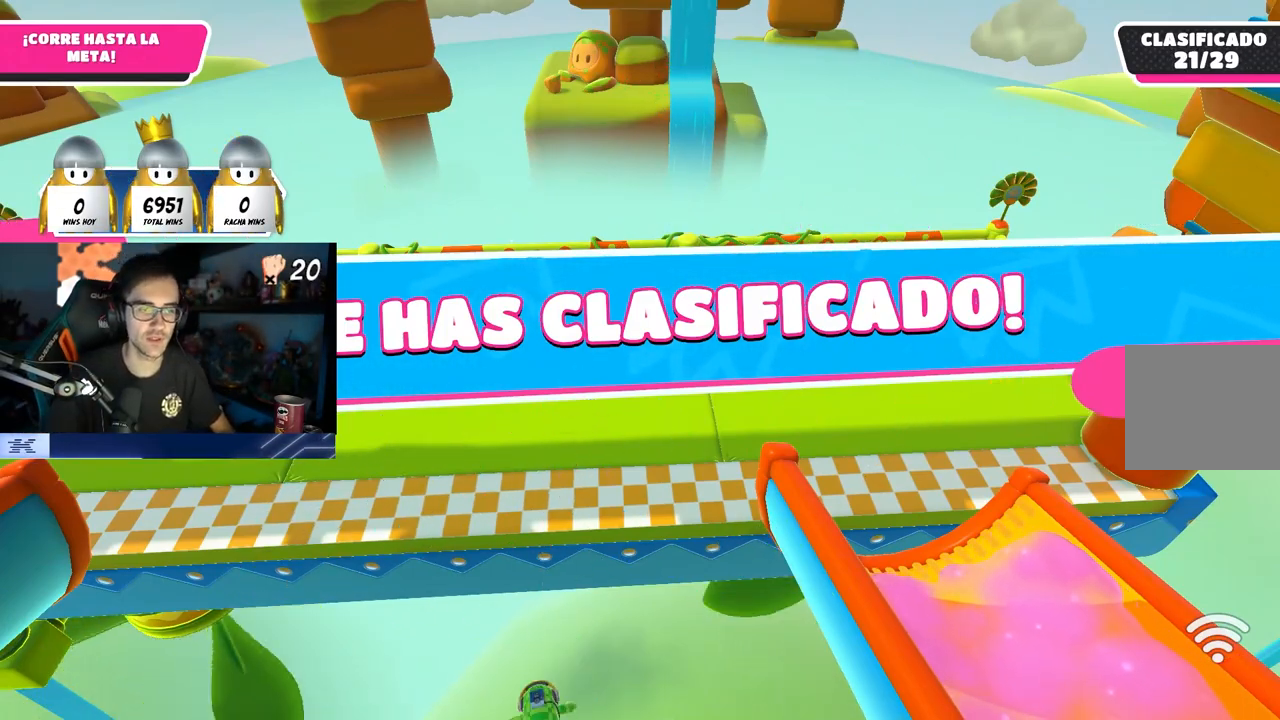
{"buttons": [], "left_stick": "center", "right_stick": "center", "events": []}
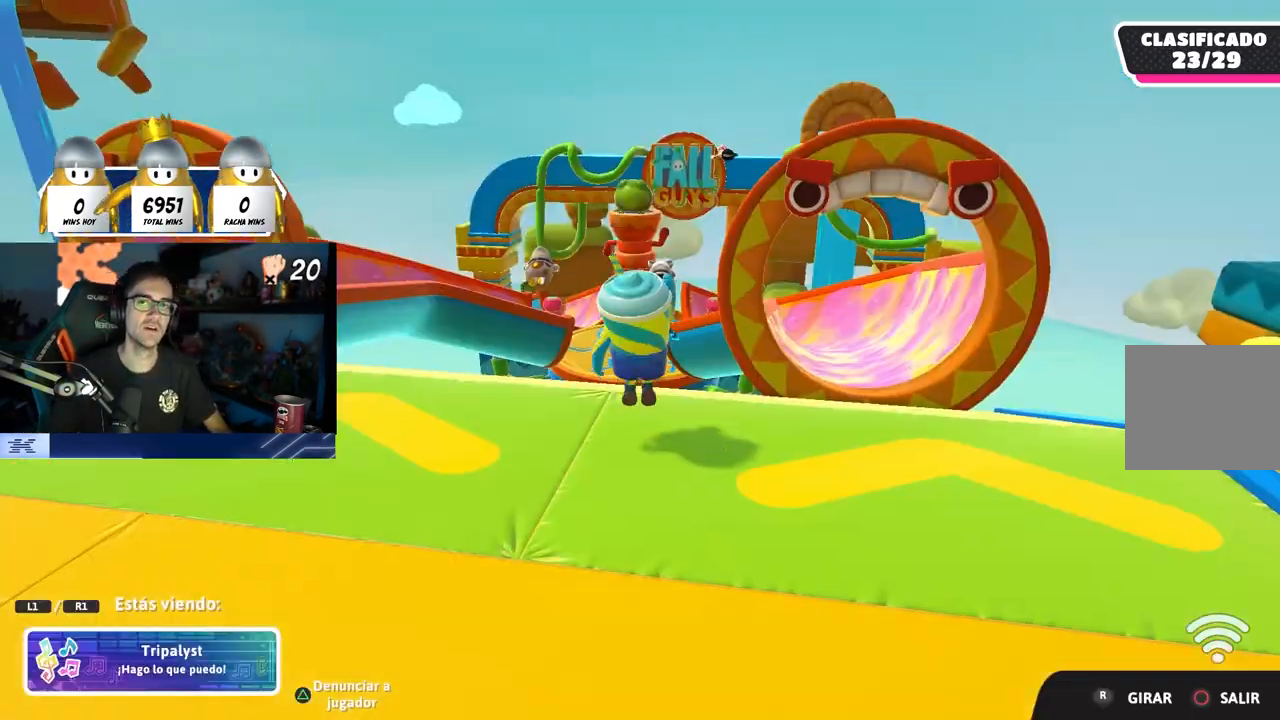
{"buttons": [], "left_stick": "center", "right_stick": "center", "events": []}
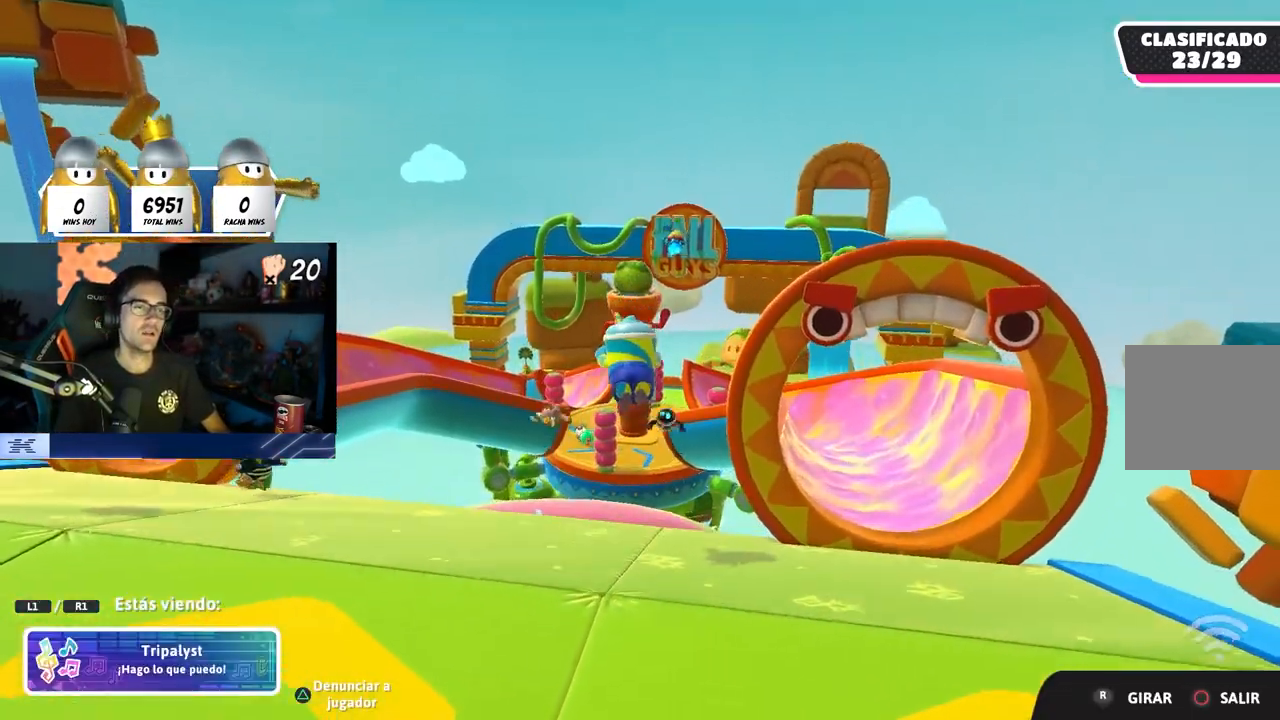
{"buttons": [], "left_stick": "center", "right_stick": "center", "events": [[283, "L1", "down"], [333, "L1", "up"]]}